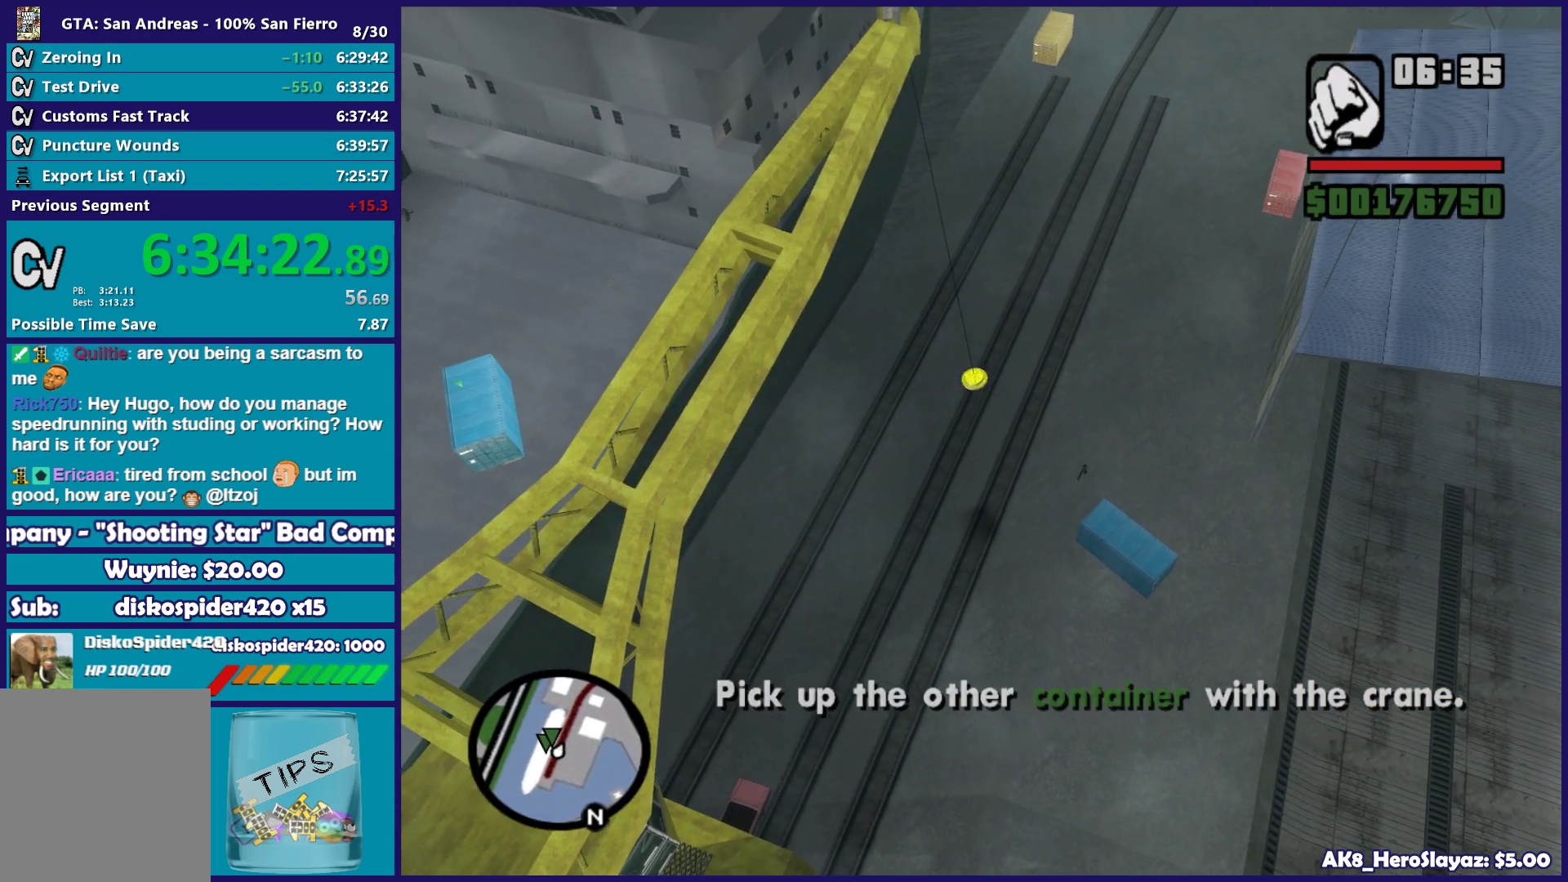
Gameplay with a controller (Xbox layout); each line is a JSON object with the inputs held at the frame after it. "button_events" lists button changes between this image and that frame as [ms after this image, input, new state], when the widget could be followed in between (sticks are given only as held states).
{"buttons": ["X"], "left_stick": "down-left", "right_stick": "center", "button_events": [[417, "X", "down"]]}
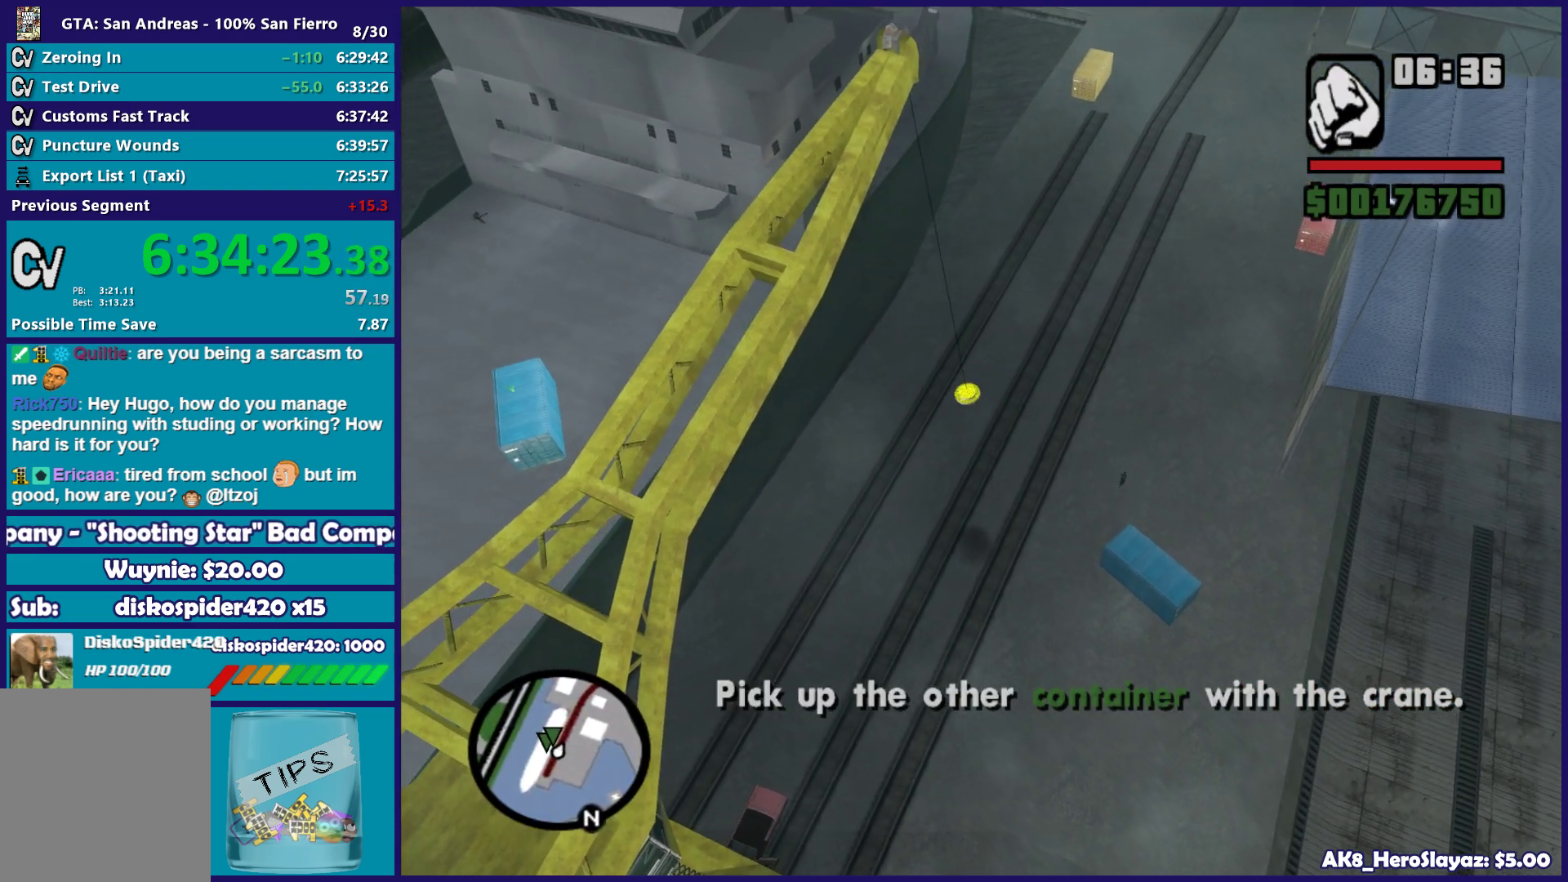
{"buttons": ["X"], "left_stick": "left", "right_stick": "center", "button_events": []}
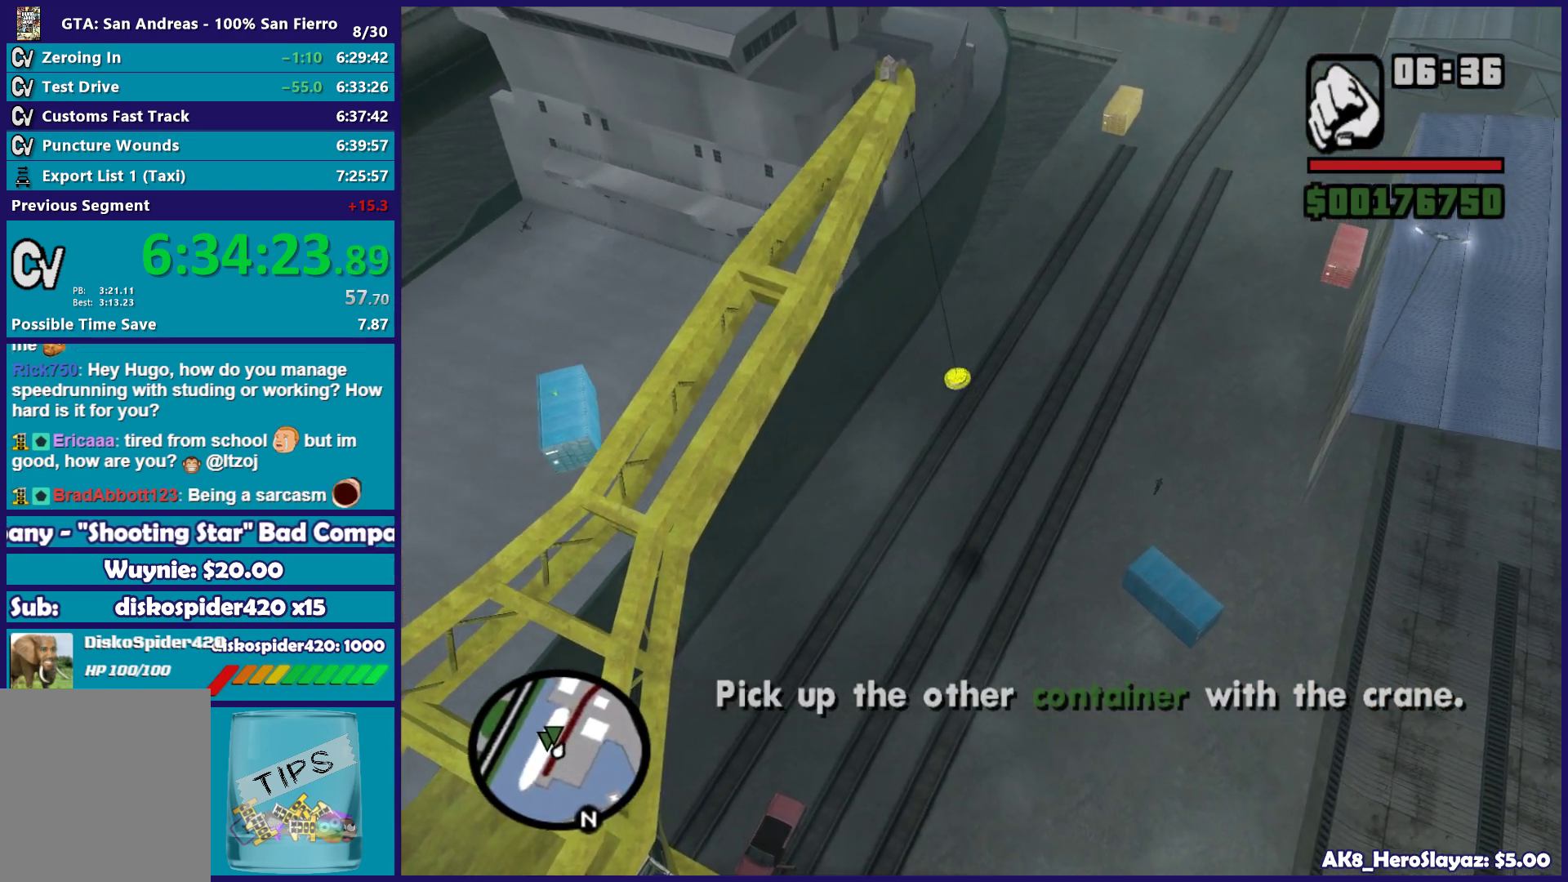
{"buttons": [], "left_stick": "down-left", "right_stick": "left", "button_events": [[150, "X", "up"]]}
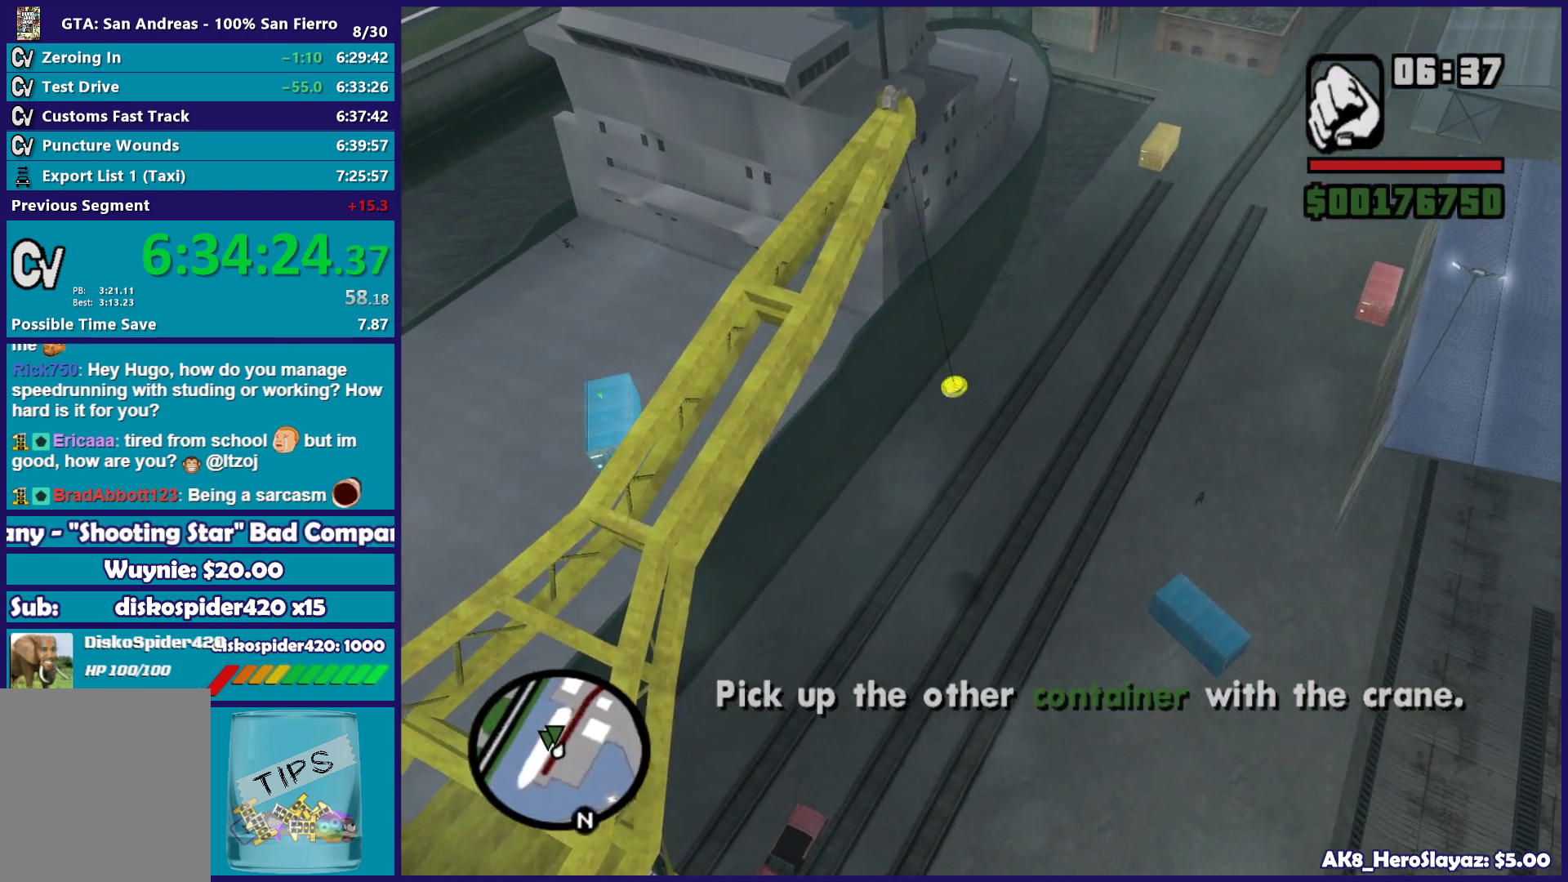
{"buttons": ["X"], "left_stick": "left", "right_stick": "center", "button_events": [[150, "X", "down"]]}
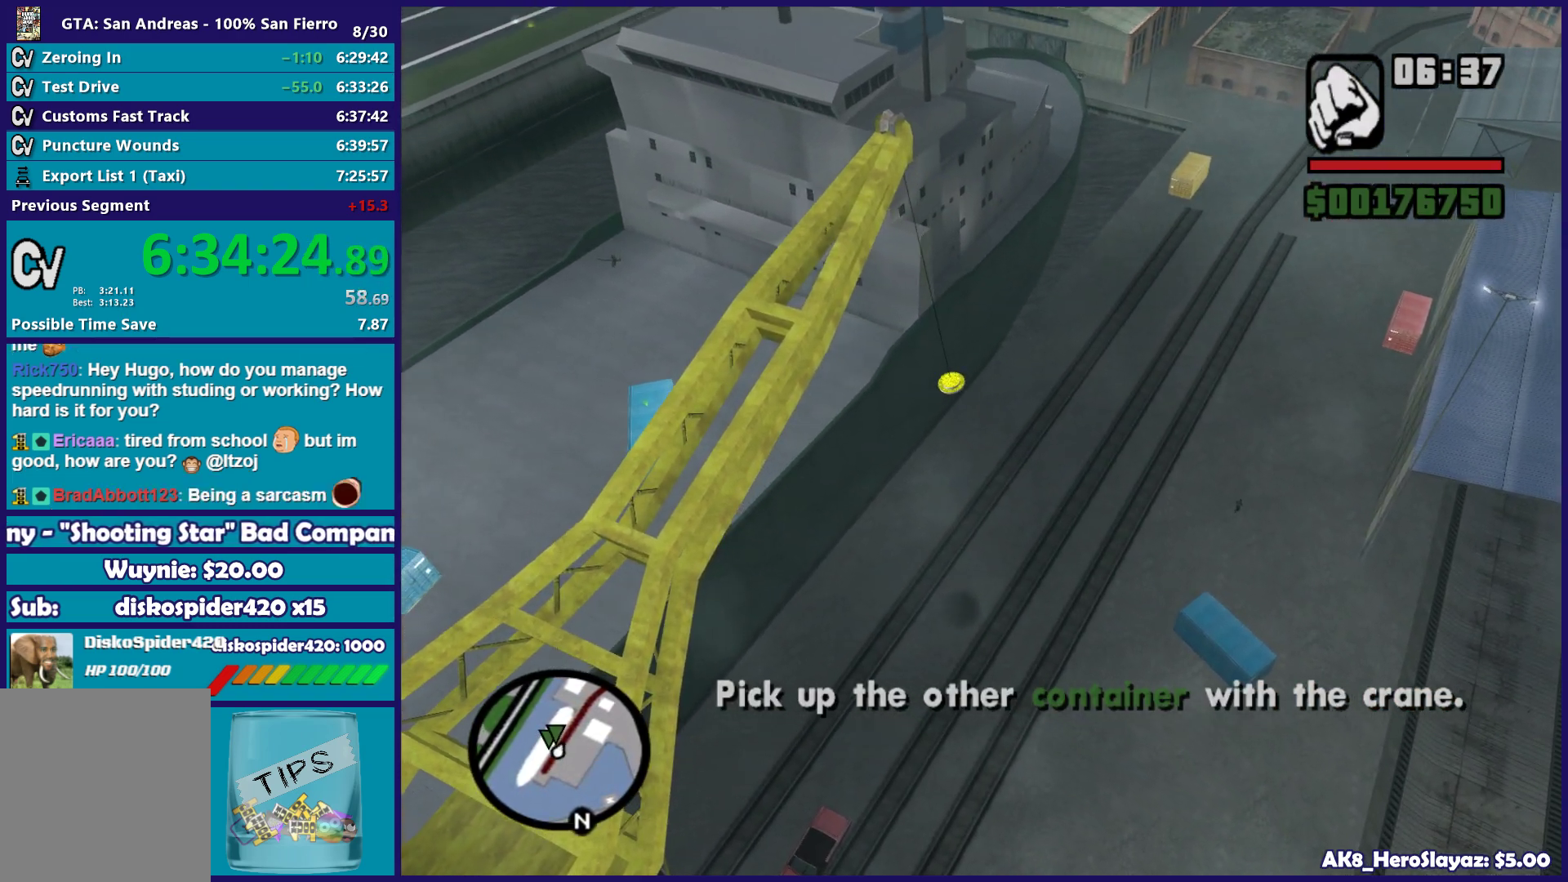
{"buttons": [], "left_stick": "left", "right_stick": "left", "button_events": [[150, "X", "up"]]}
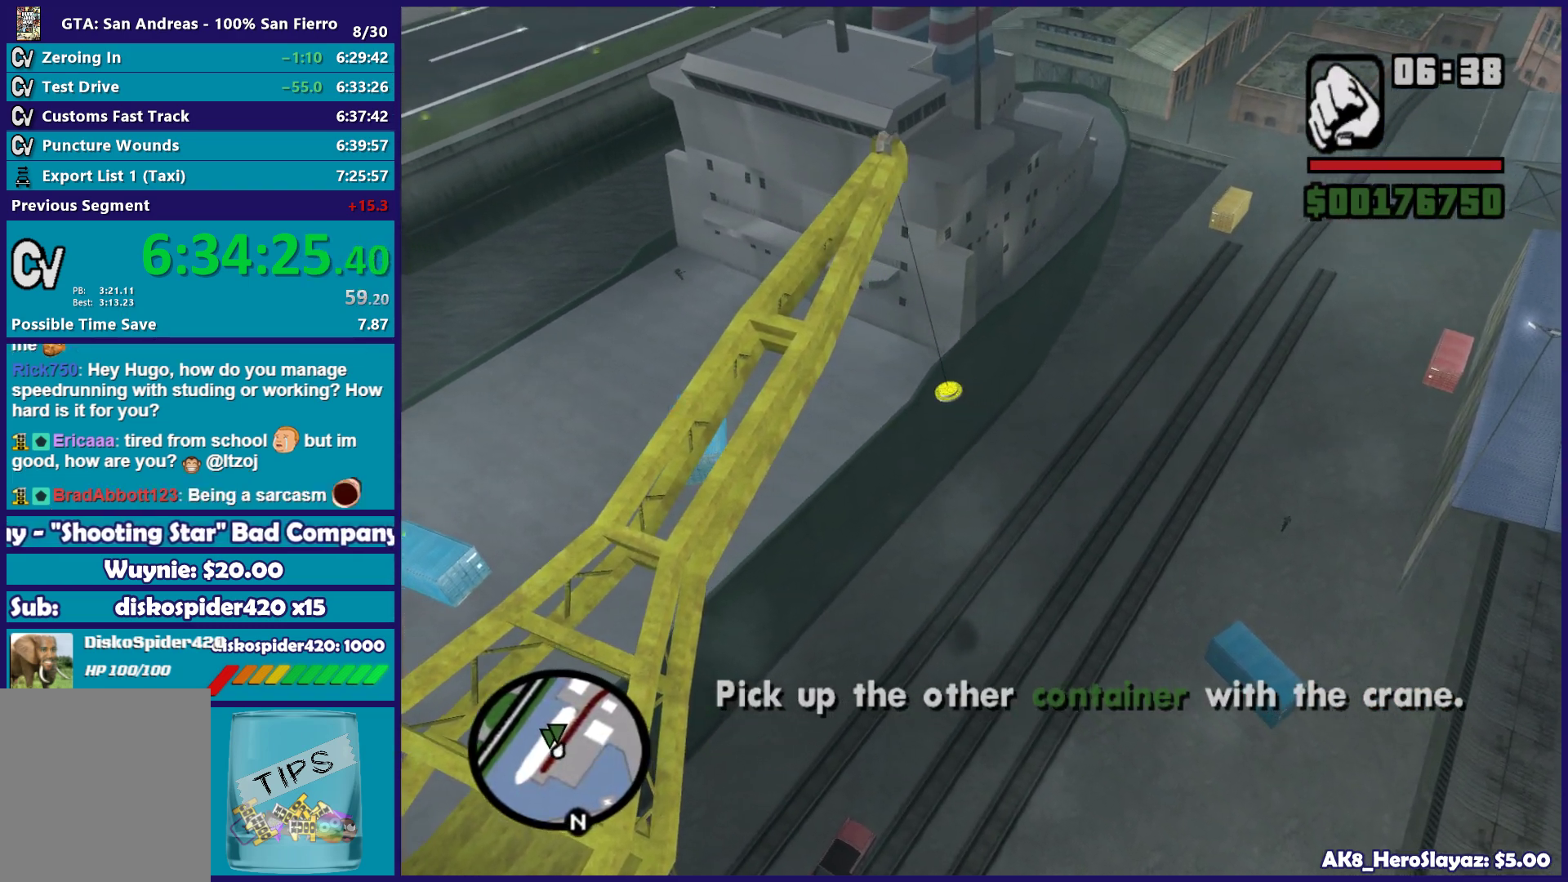
{"buttons": [], "left_stick": "left", "right_stick": "center", "button_events": [[217, "A", "down"], [350, "A", "up"]]}
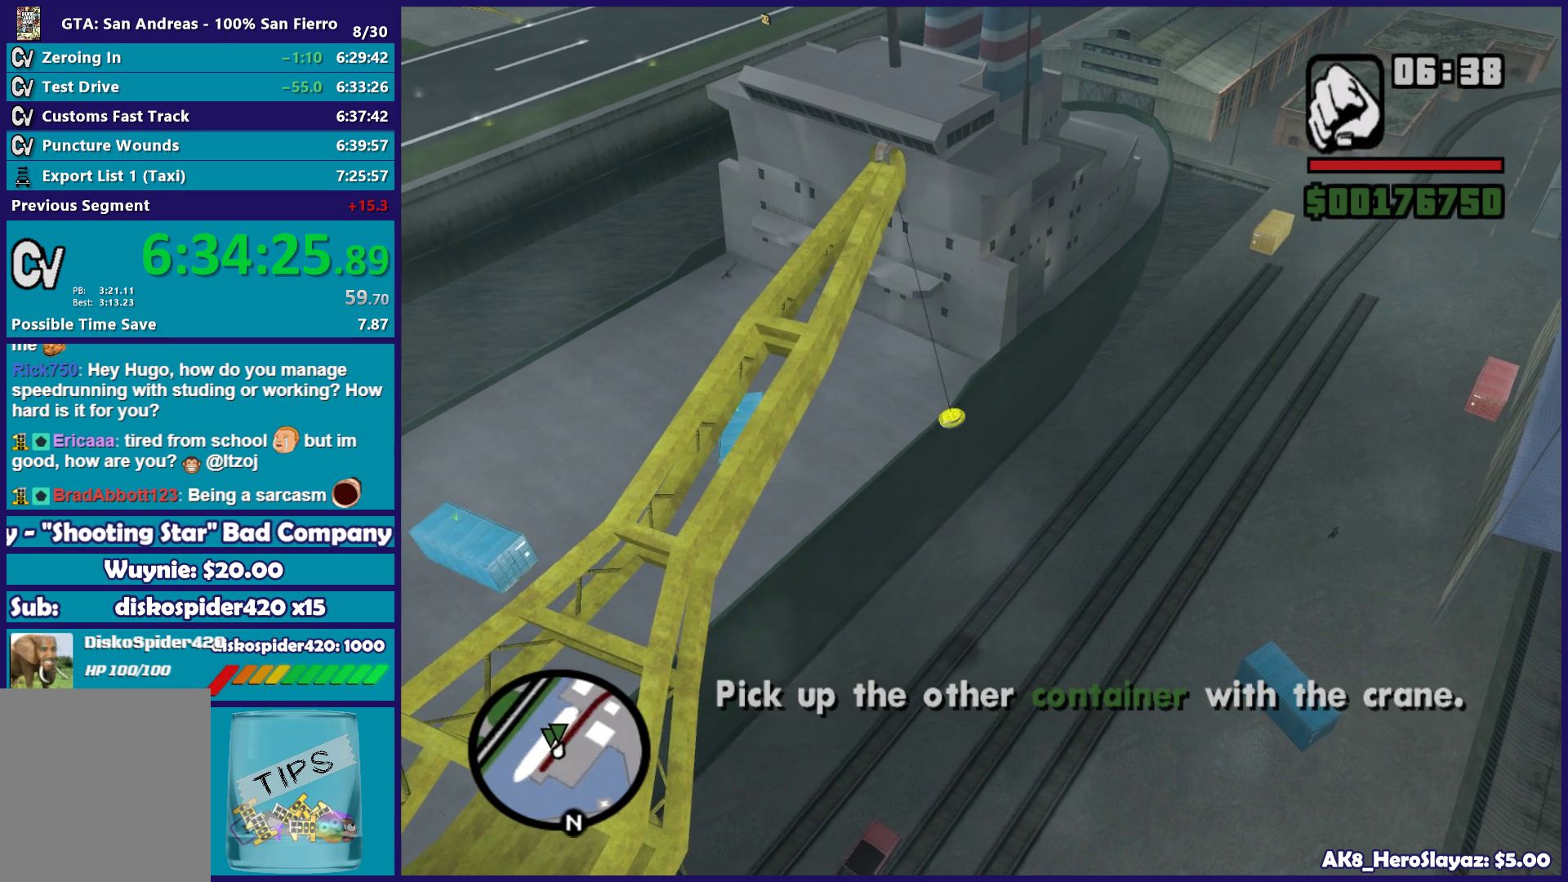
{"buttons": [], "left_stick": "left", "right_stick": "center", "button_events": [[83, "X", "down"], [333, "X", "up"]]}
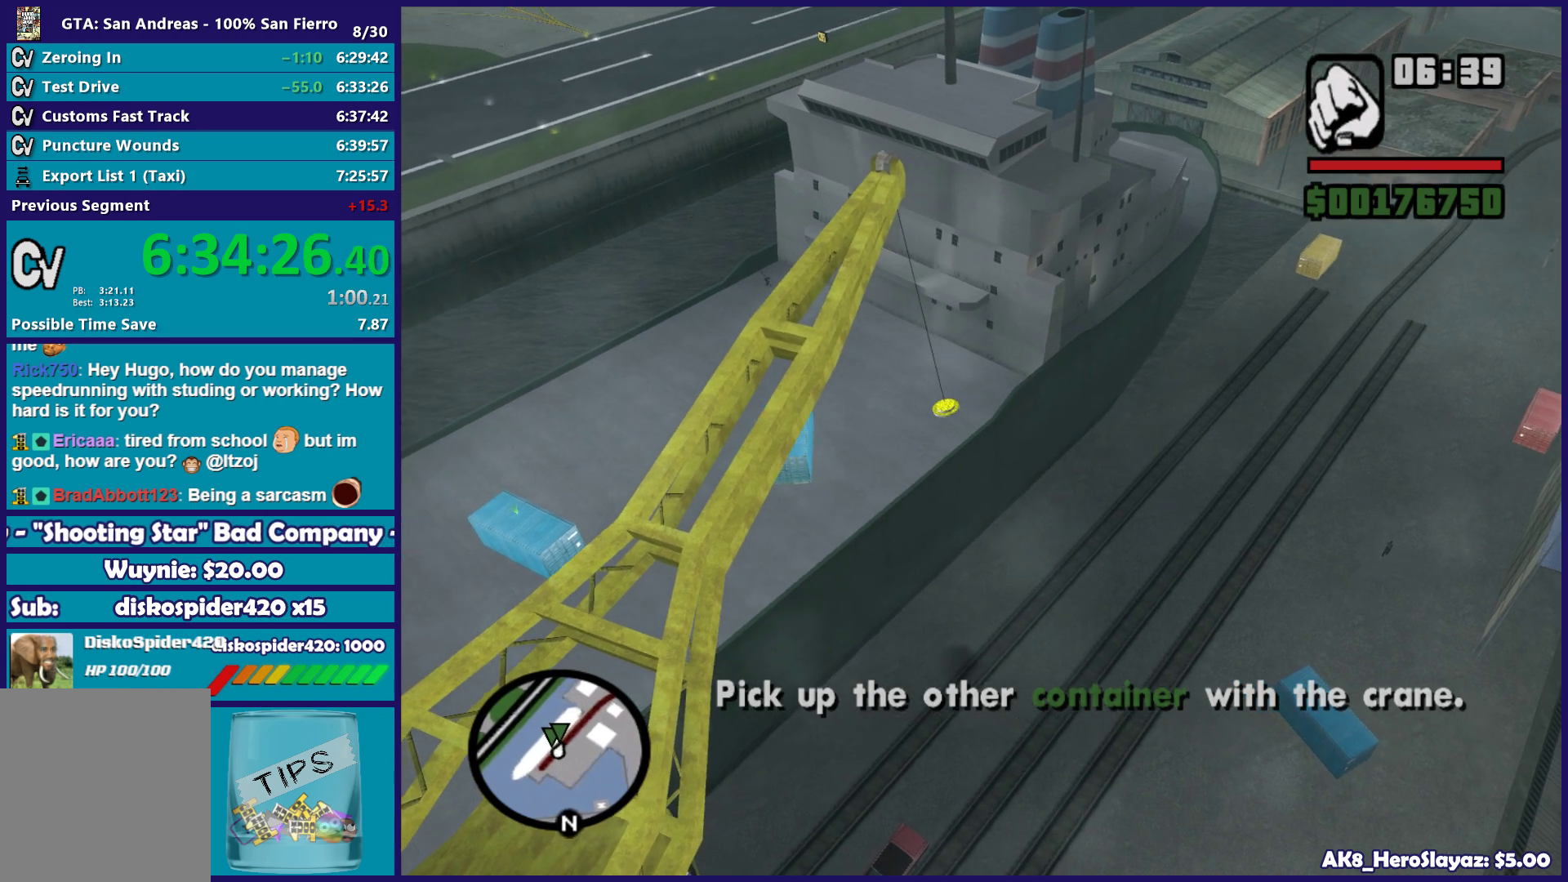
{"buttons": [], "left_stick": "left", "right_stick": "center", "button_events": []}
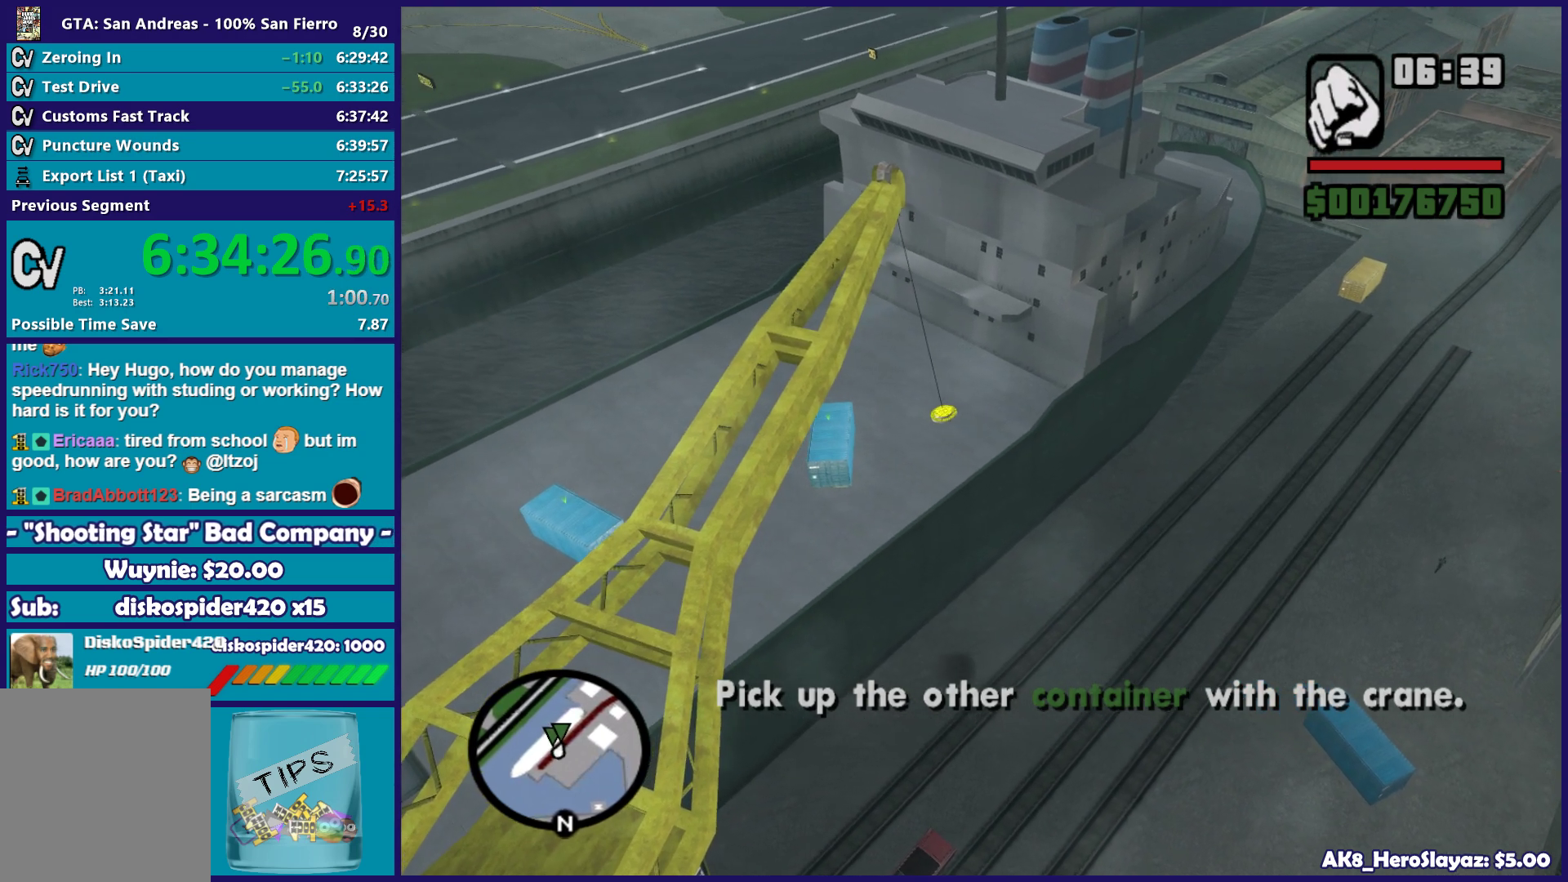
{"buttons": [], "left_stick": "left", "right_stick": "center", "button_events": []}
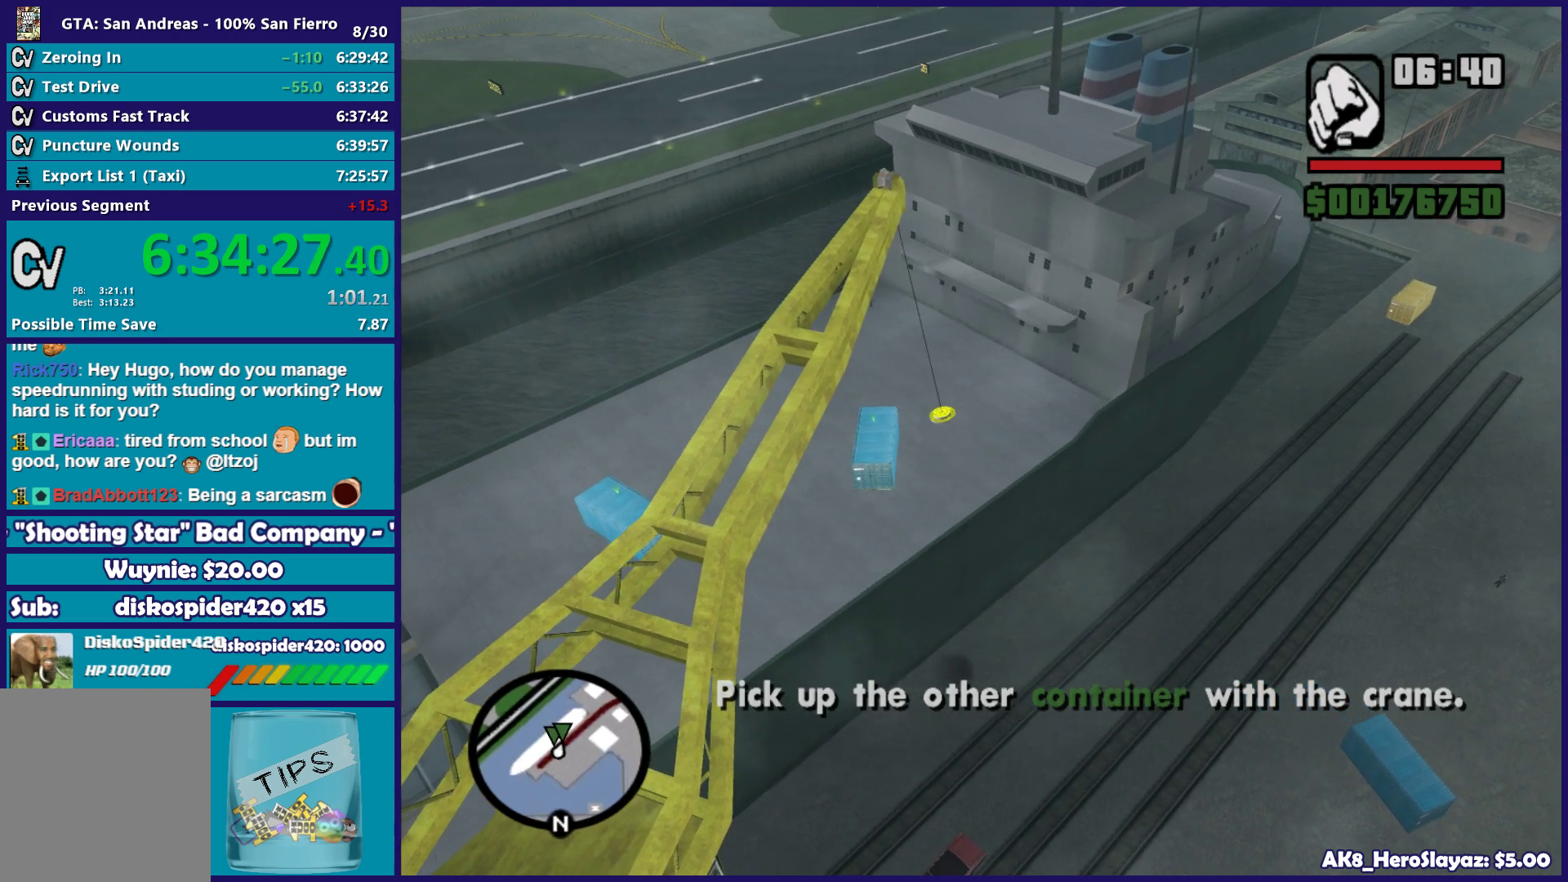
{"buttons": [], "left_stick": "up-left", "right_stick": "center", "button_events": [[300, "A", "down"], [417, "A", "up"]]}
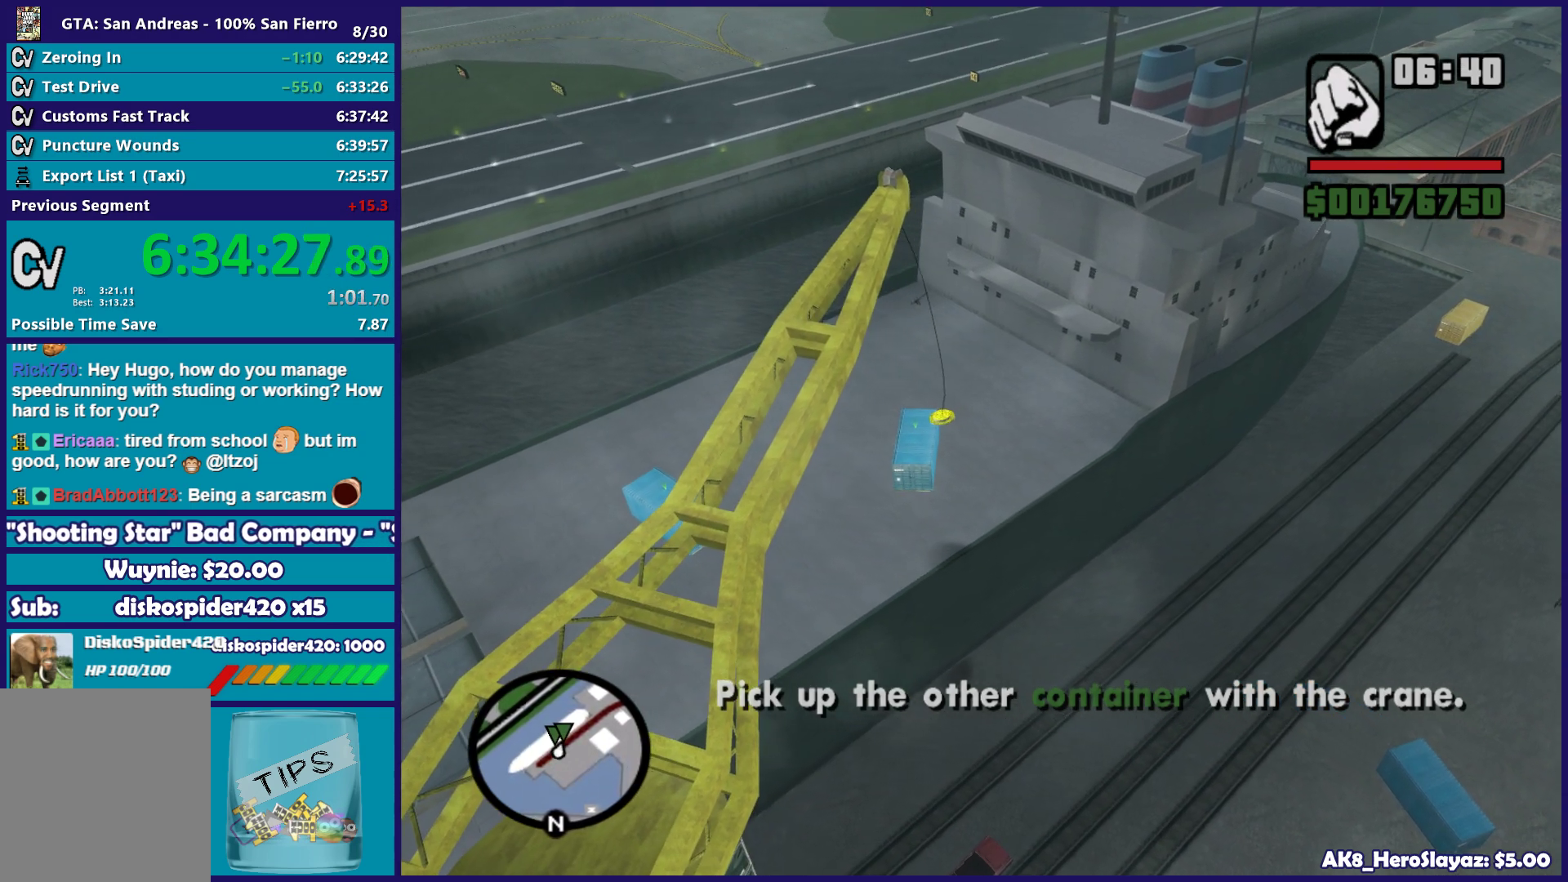
{"buttons": ["A"], "left_stick": "left", "right_stick": "center", "button_events": [[467, "A", "down"]]}
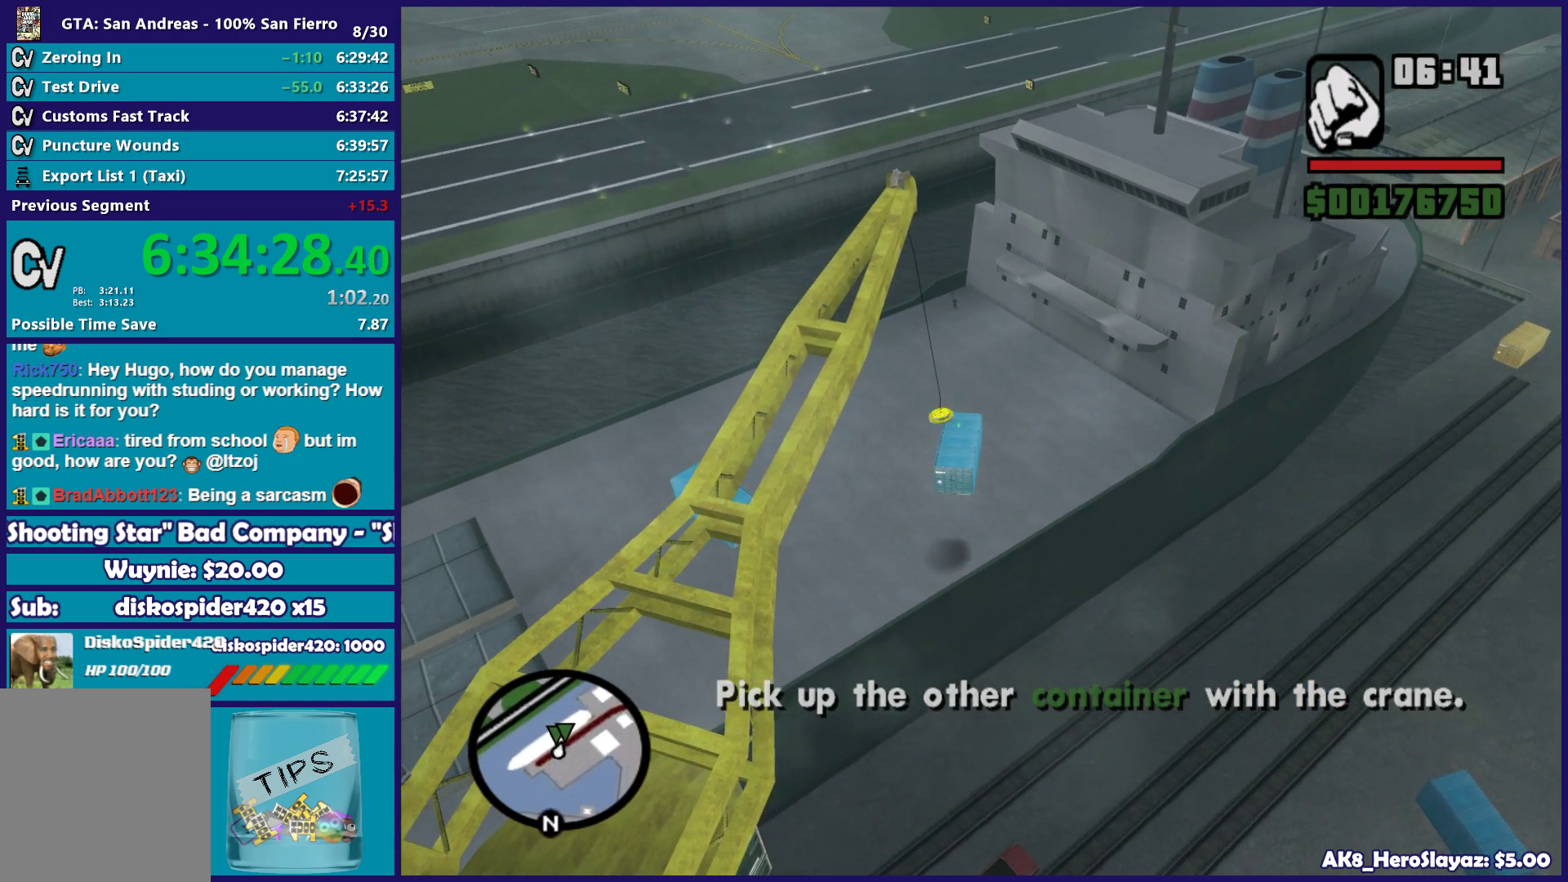
{"buttons": ["A"], "left_stick": "up-left", "right_stick": "center", "button_events": []}
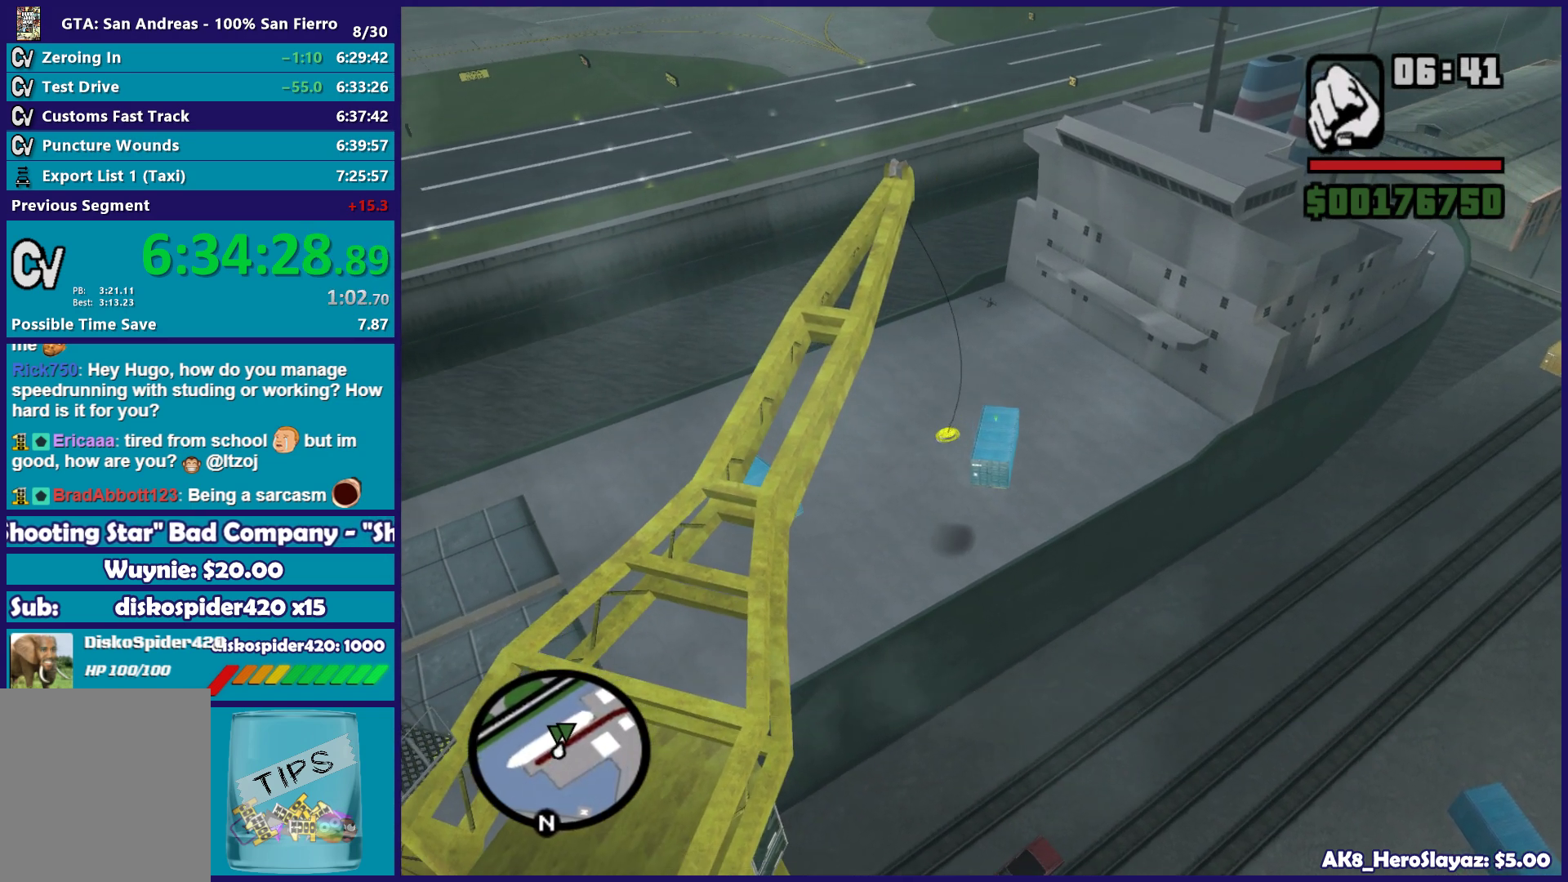
{"buttons": [], "left_stick": "up-left", "right_stick": "left", "button_events": [[50, "A", "up"]]}
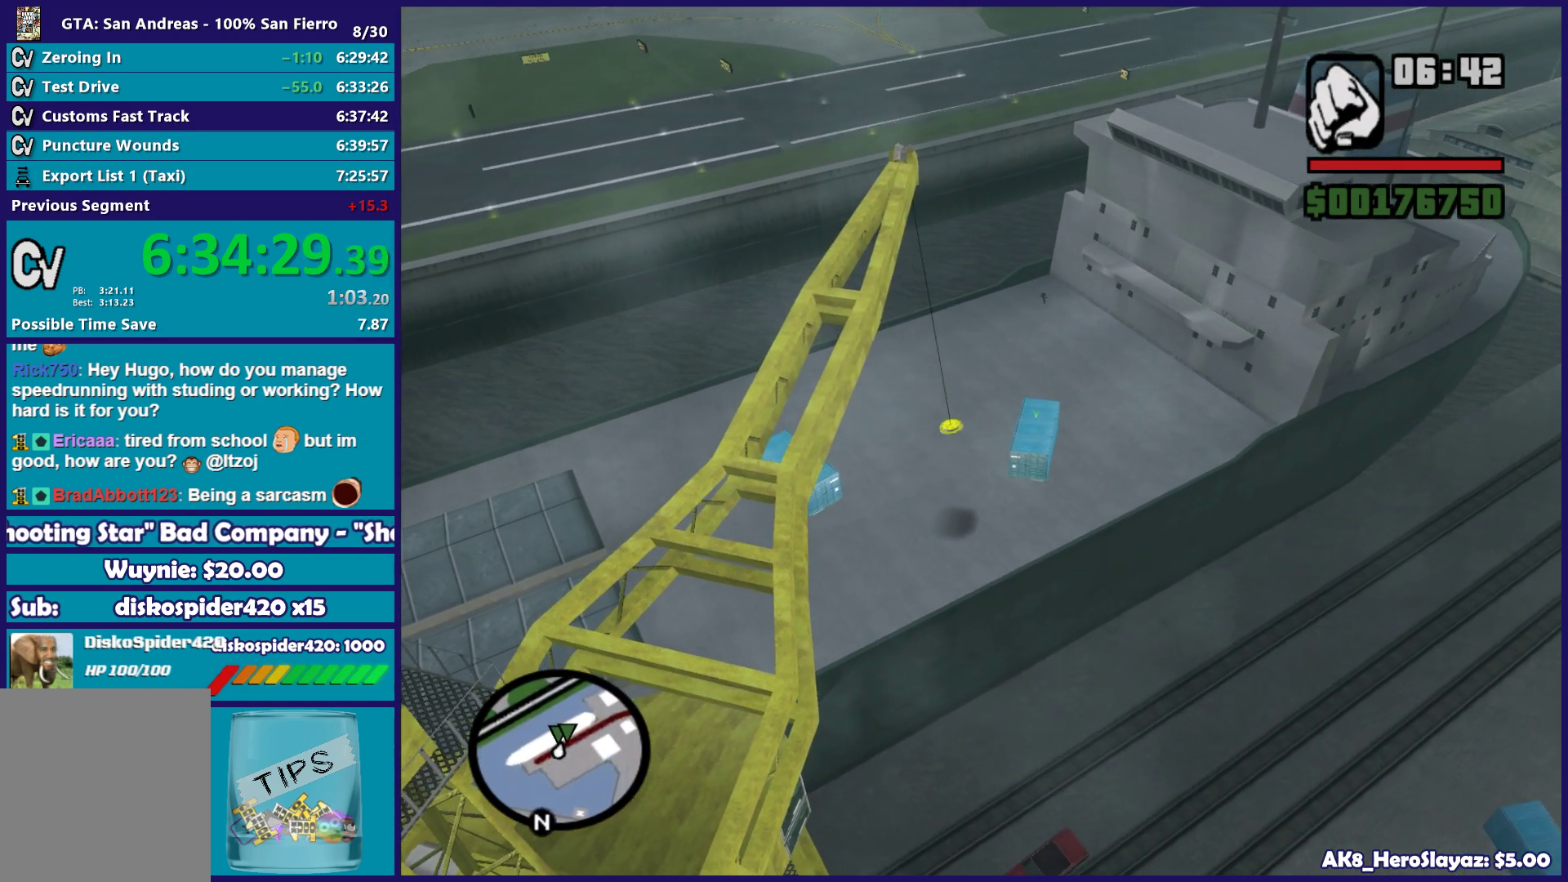
{"buttons": ["A"], "left_stick": "left", "right_stick": "center", "button_events": [[233, "A", "down"]]}
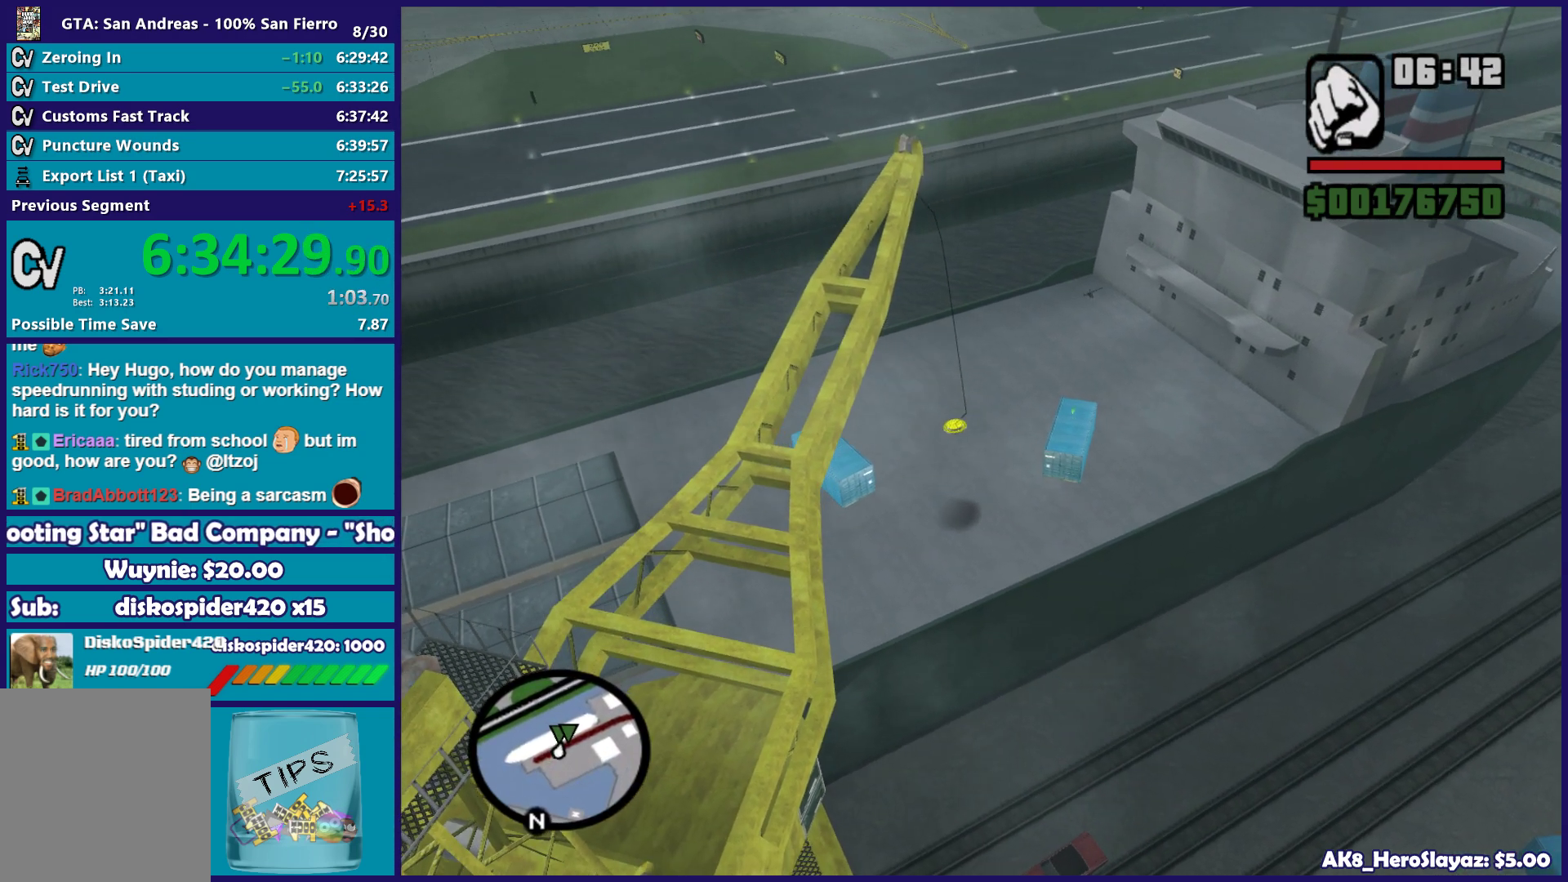
{"buttons": [], "left_stick": "up-left", "right_stick": "center", "button_events": [[17, "A", "up"]]}
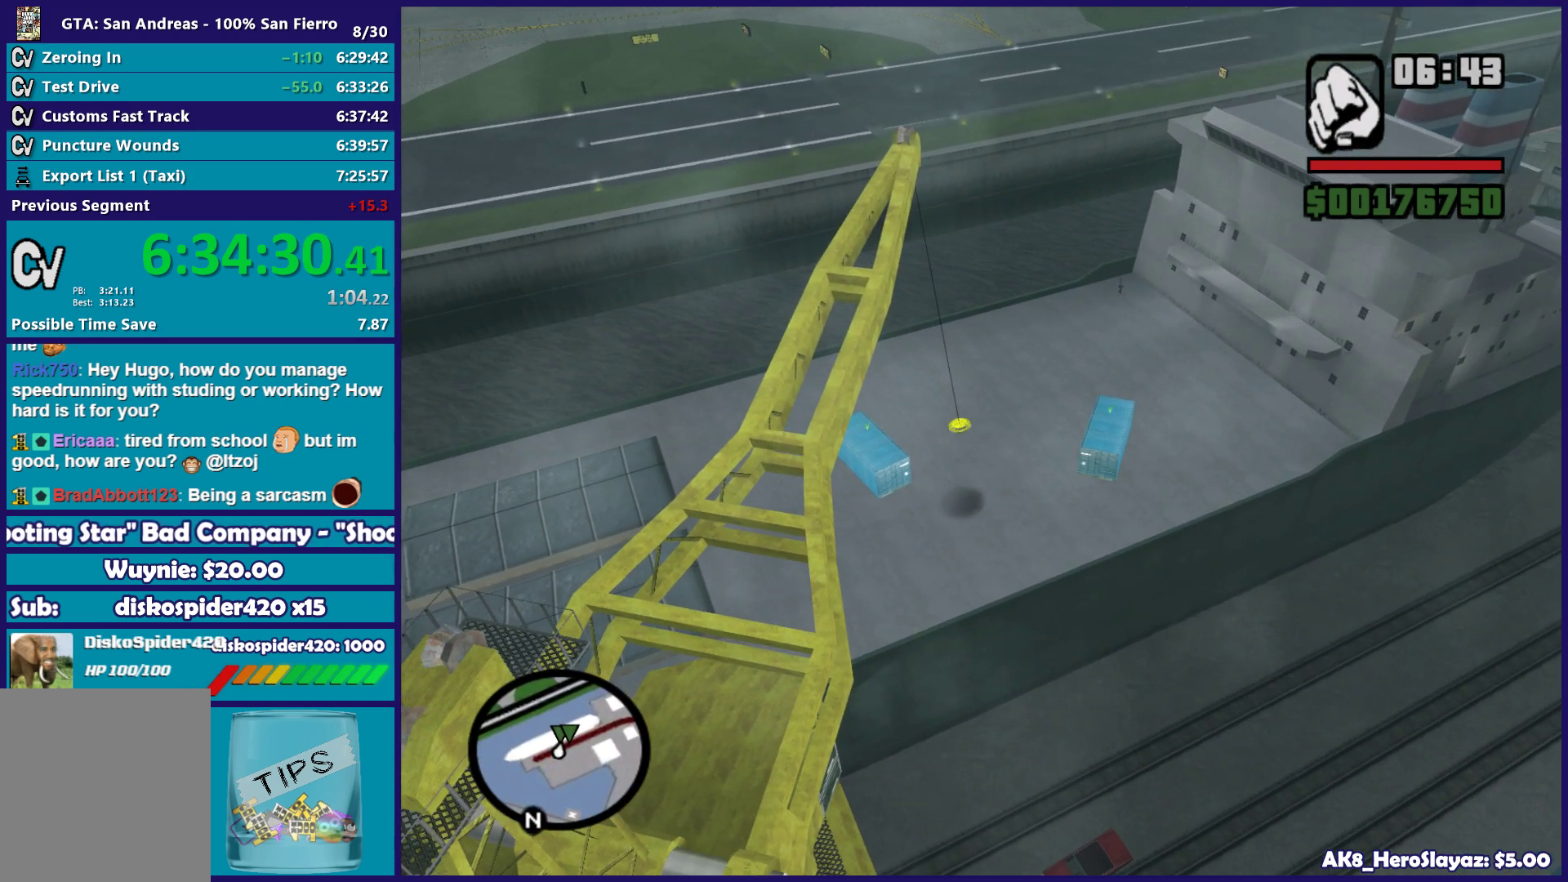
{"buttons": [], "left_stick": "up-left", "right_stick": "left", "button_events": []}
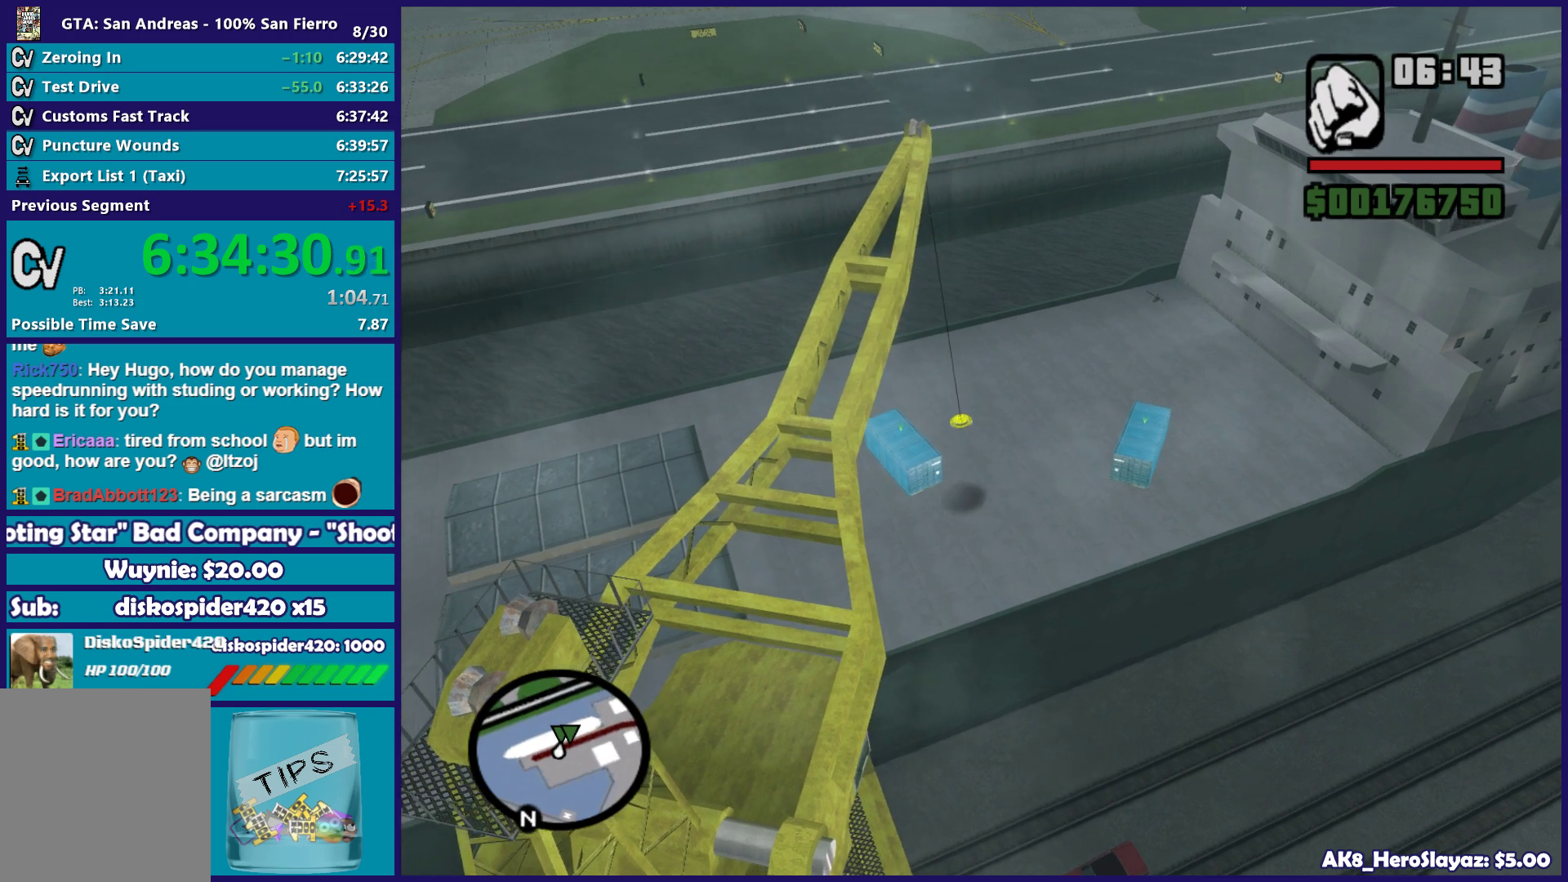
{"buttons": [], "left_stick": "up-left", "right_stick": "center", "button_events": []}
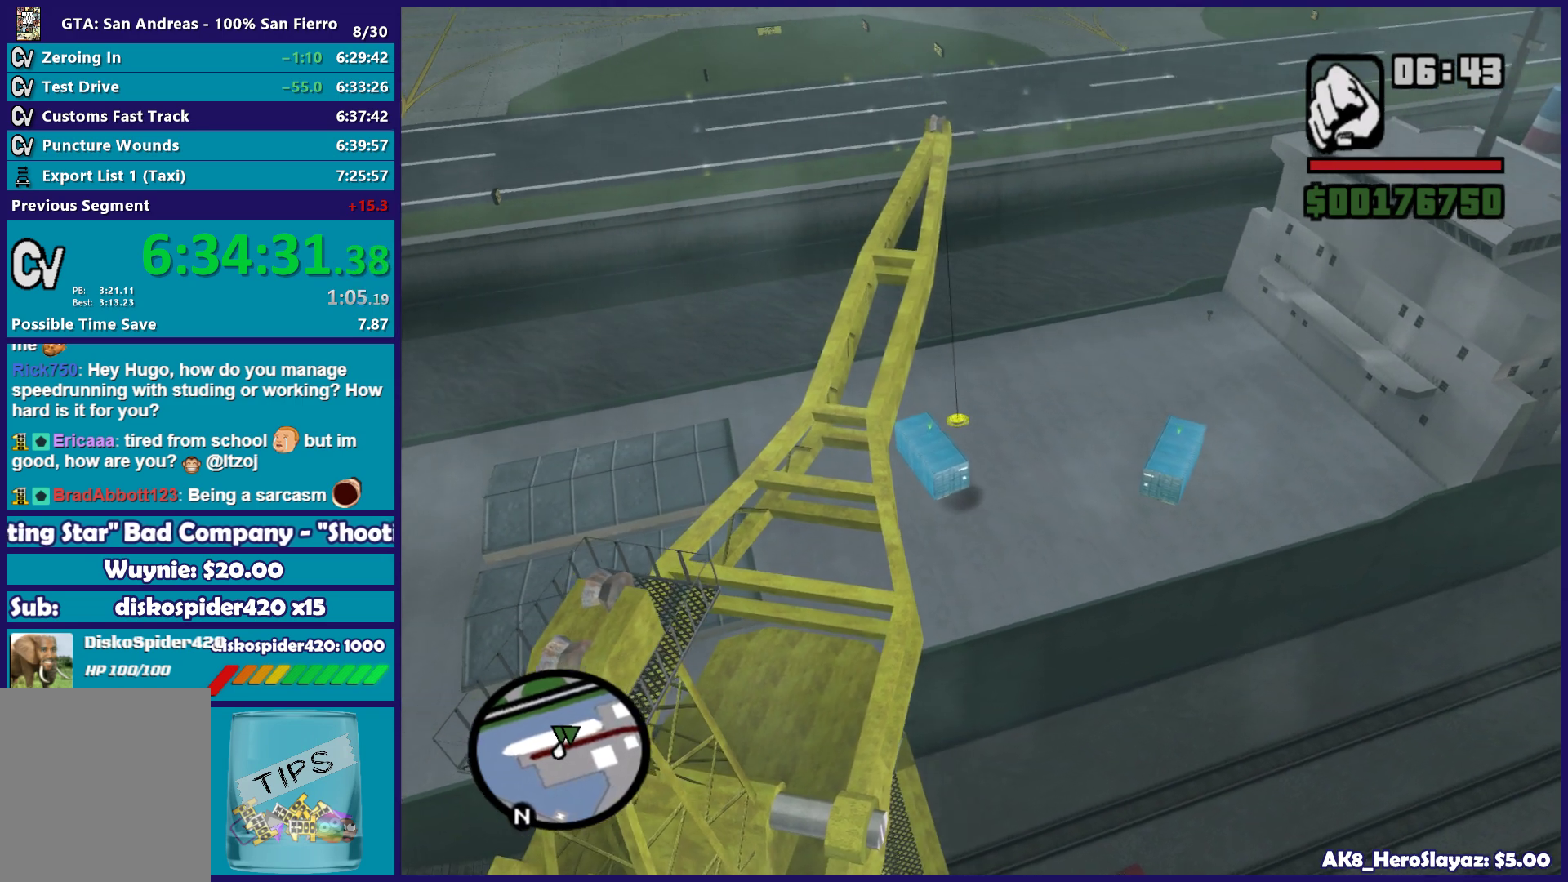
{"buttons": ["A"], "left_stick": "up-right", "right_stick": "center", "button_events": [[350, "A", "down"]]}
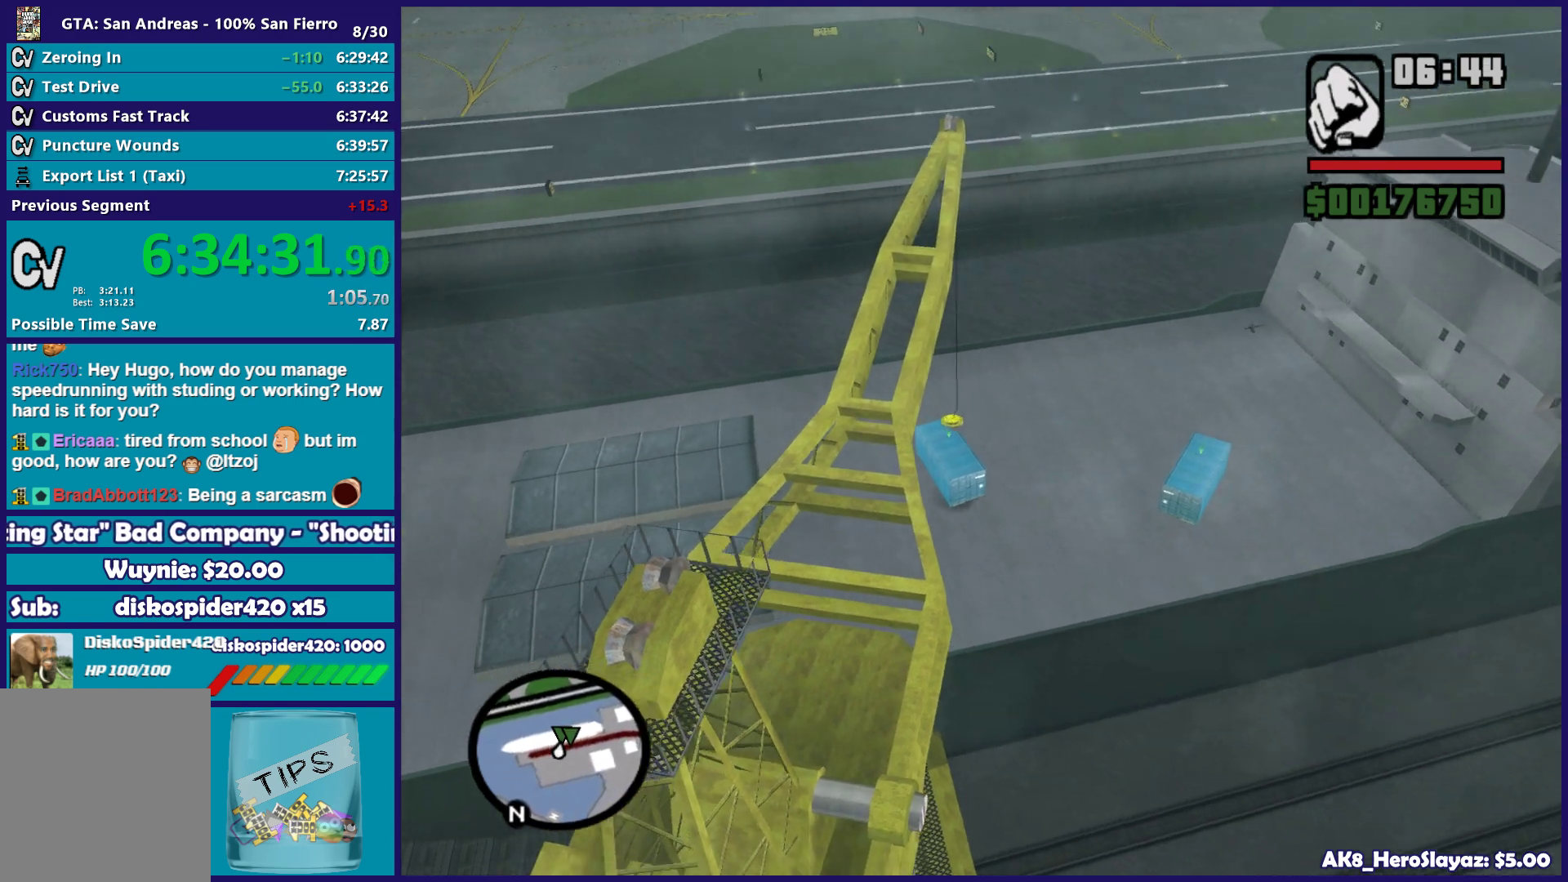
{"buttons": ["A"], "left_stick": "up-right", "right_stick": "center", "button_events": []}
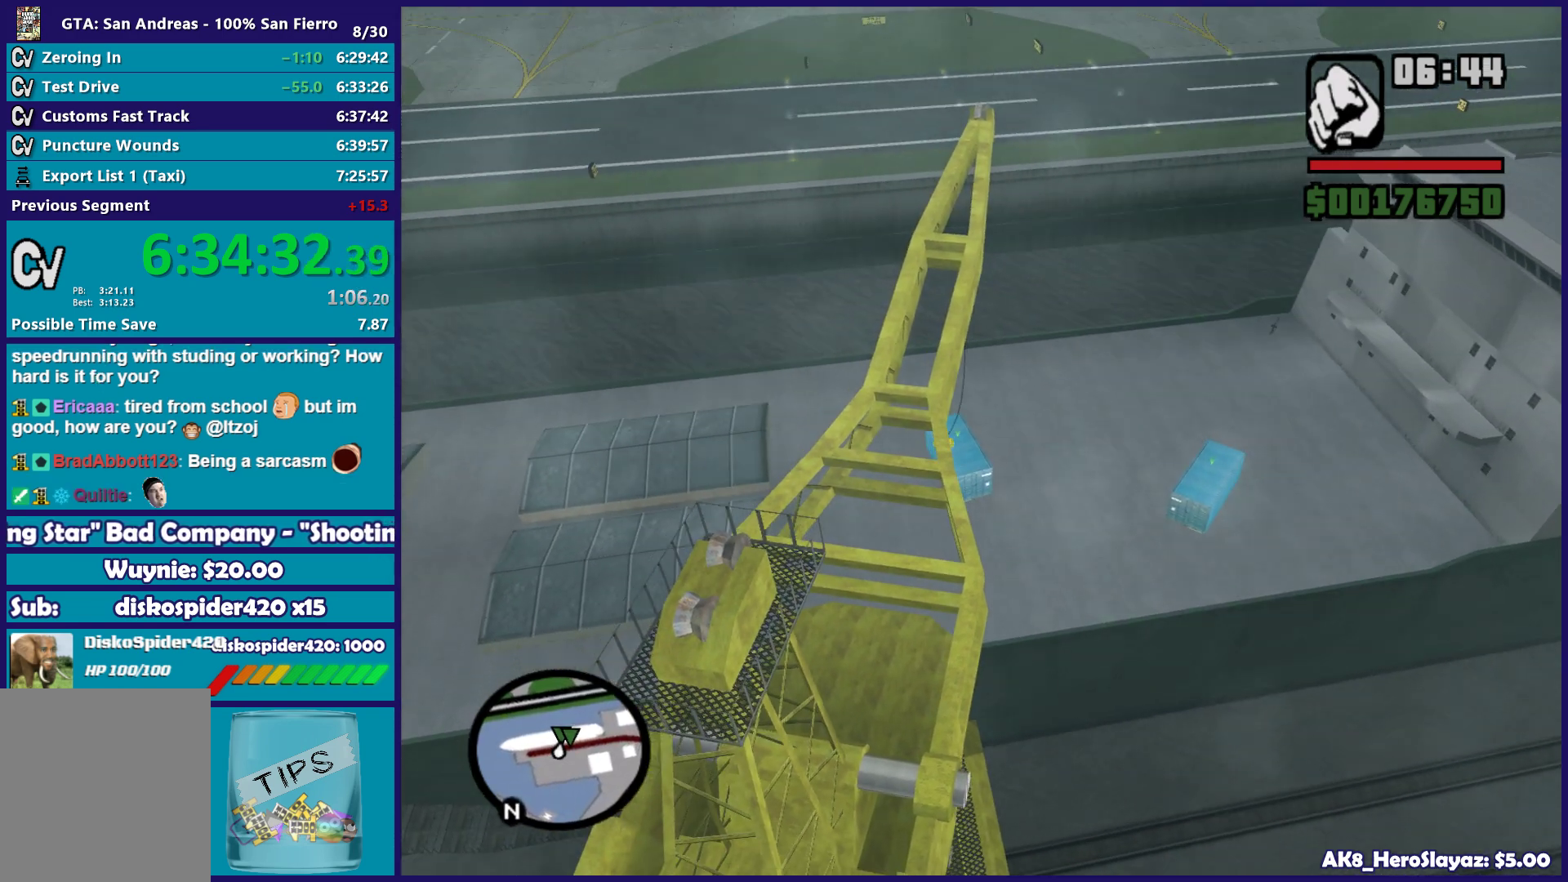
{"buttons": ["X"], "left_stick": "down-right", "right_stick": "center", "button_events": [[383, "A", "up"], [383, "X", "down"]]}
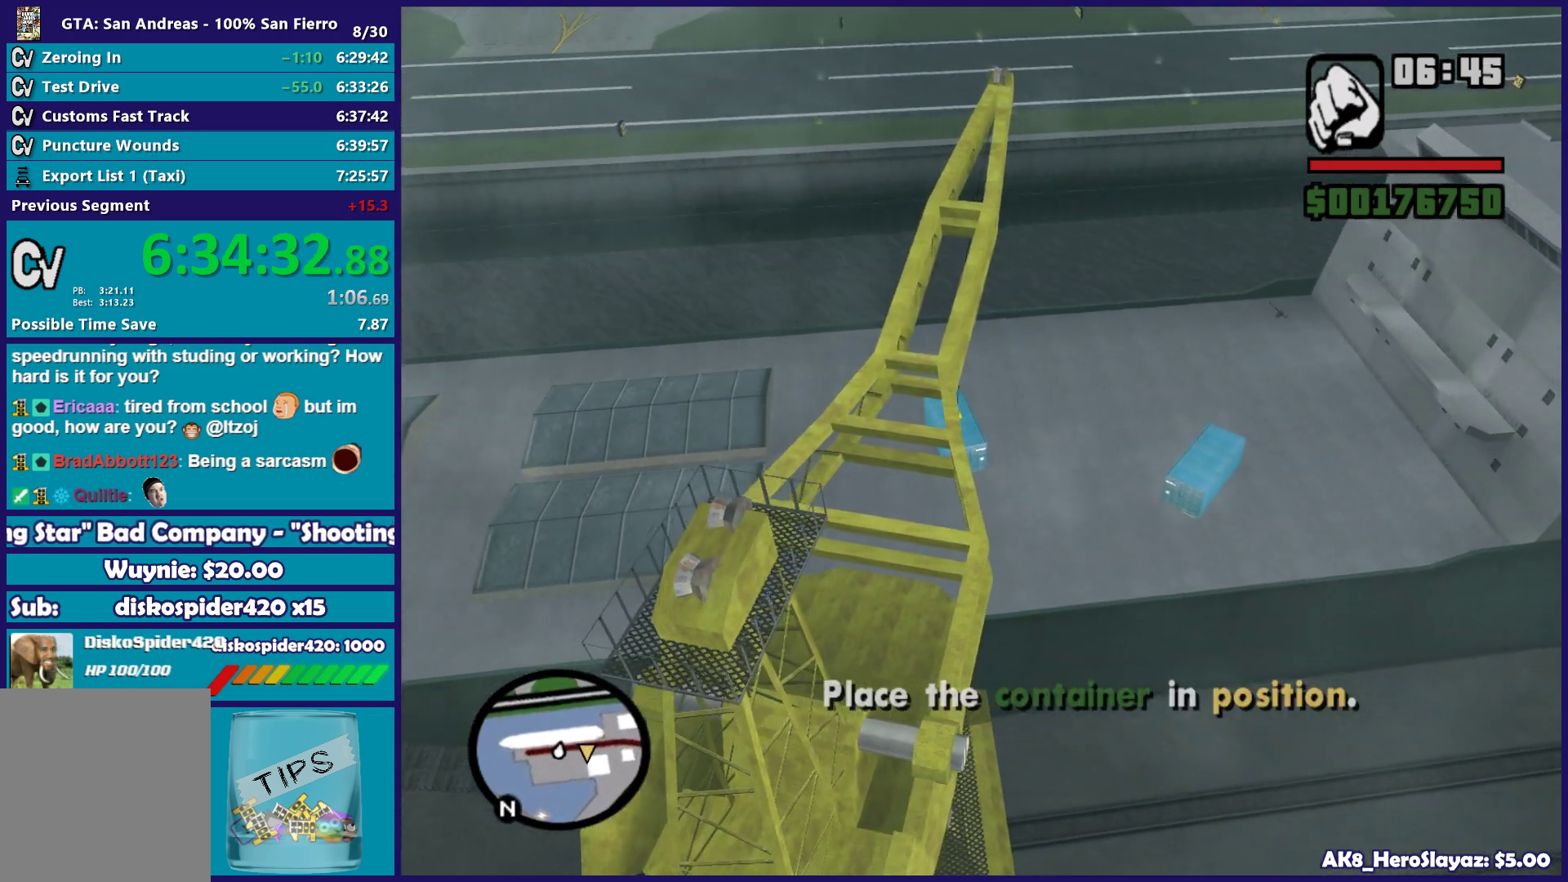
{"buttons": ["X"], "left_stick": "right", "right_stick": "center", "button_events": []}
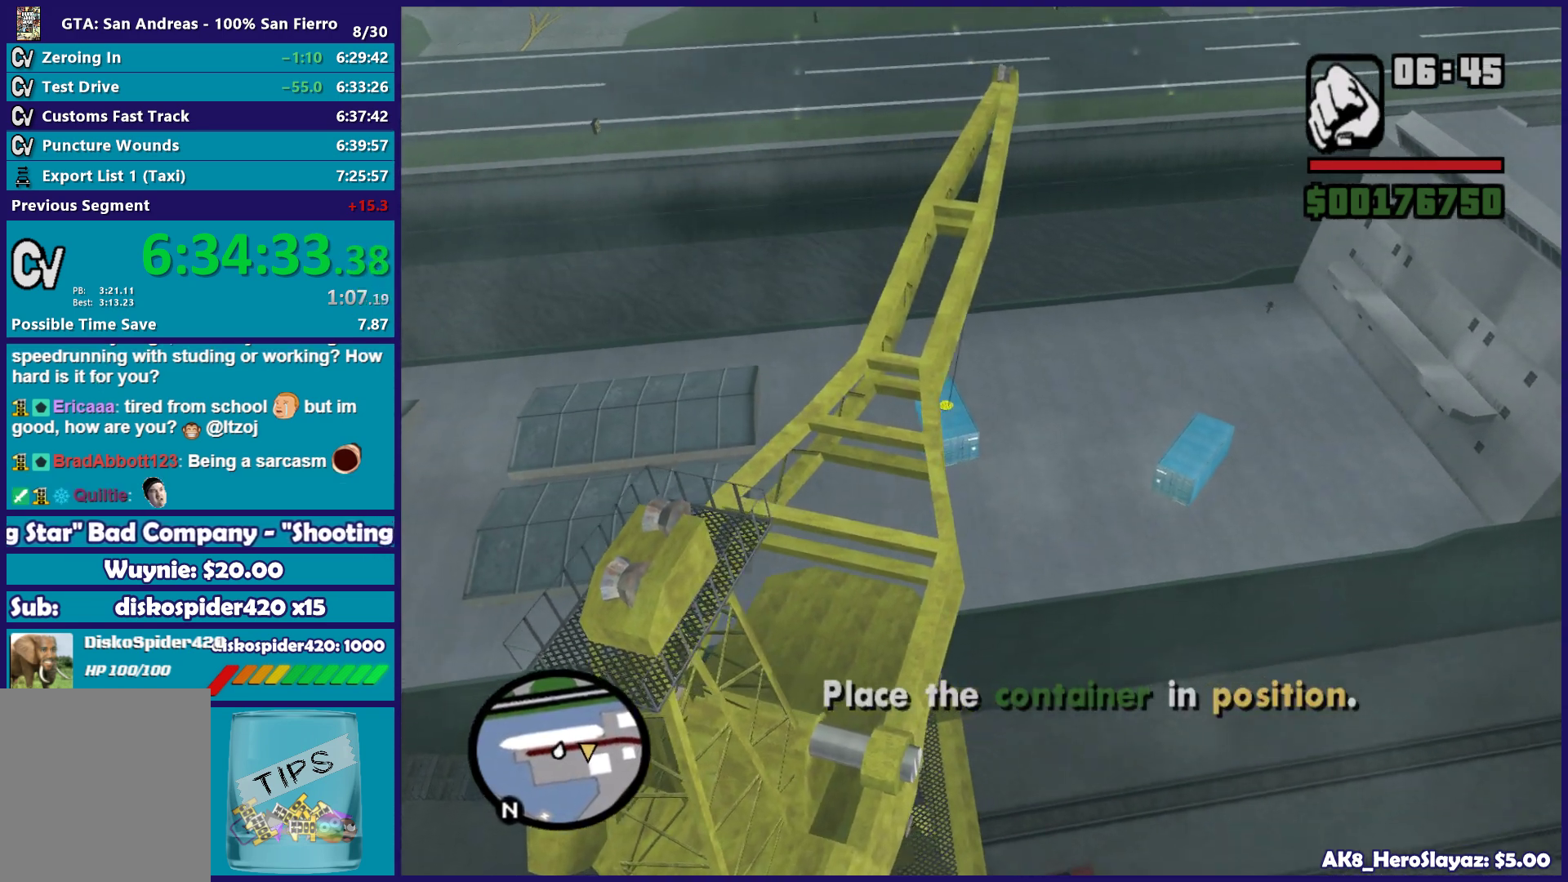
{"buttons": ["X"], "left_stick": "down-right", "right_stick": "center", "button_events": []}
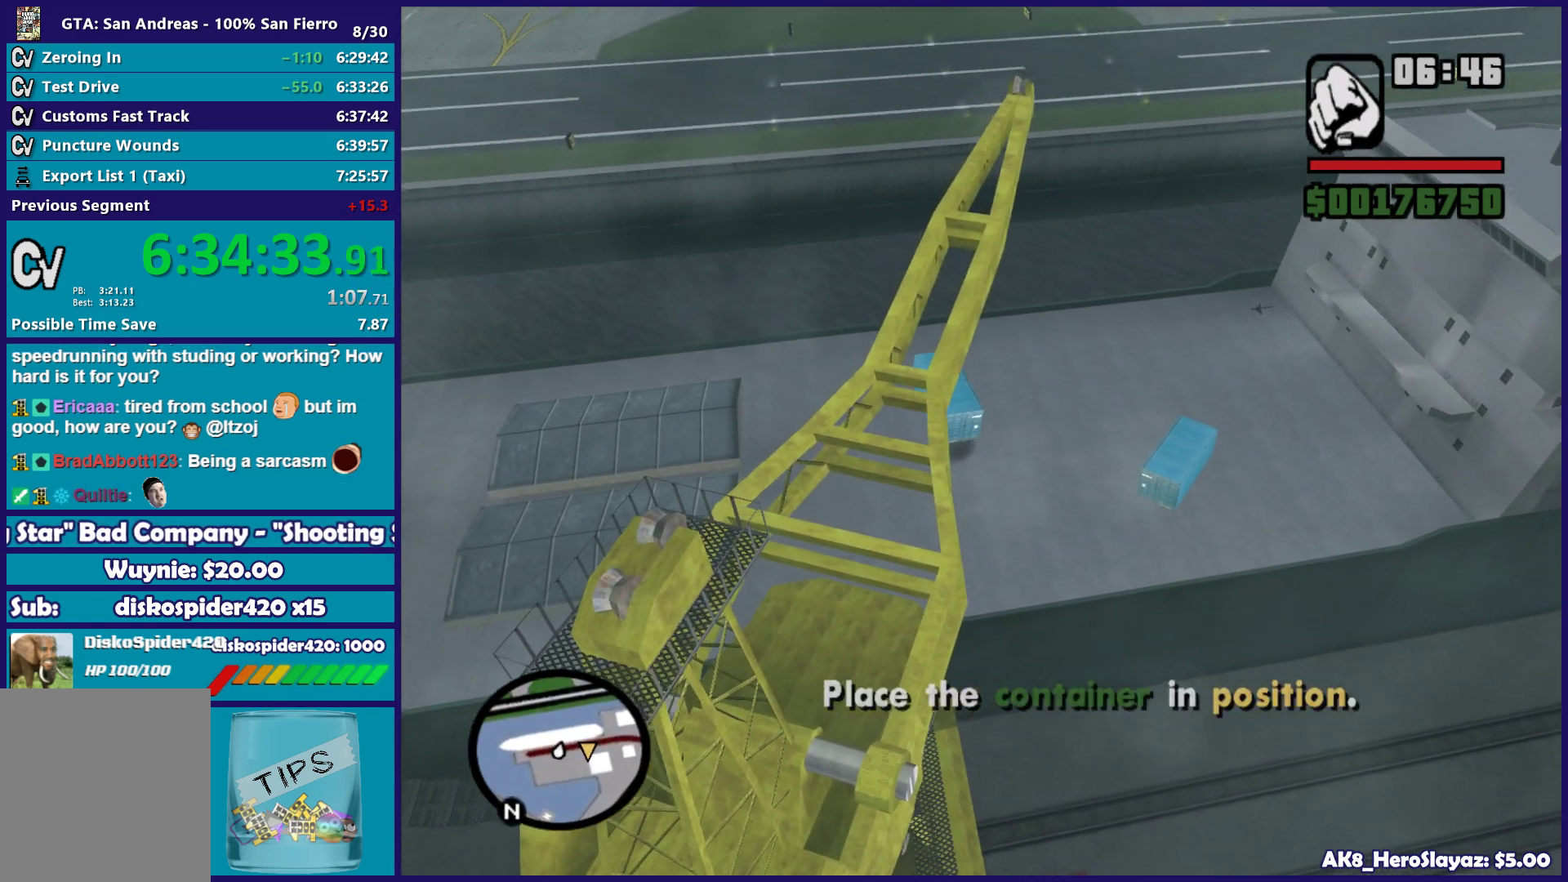
{"buttons": [], "left_stick": "down-right", "right_stick": "right", "button_events": [[200, "X", "up"]]}
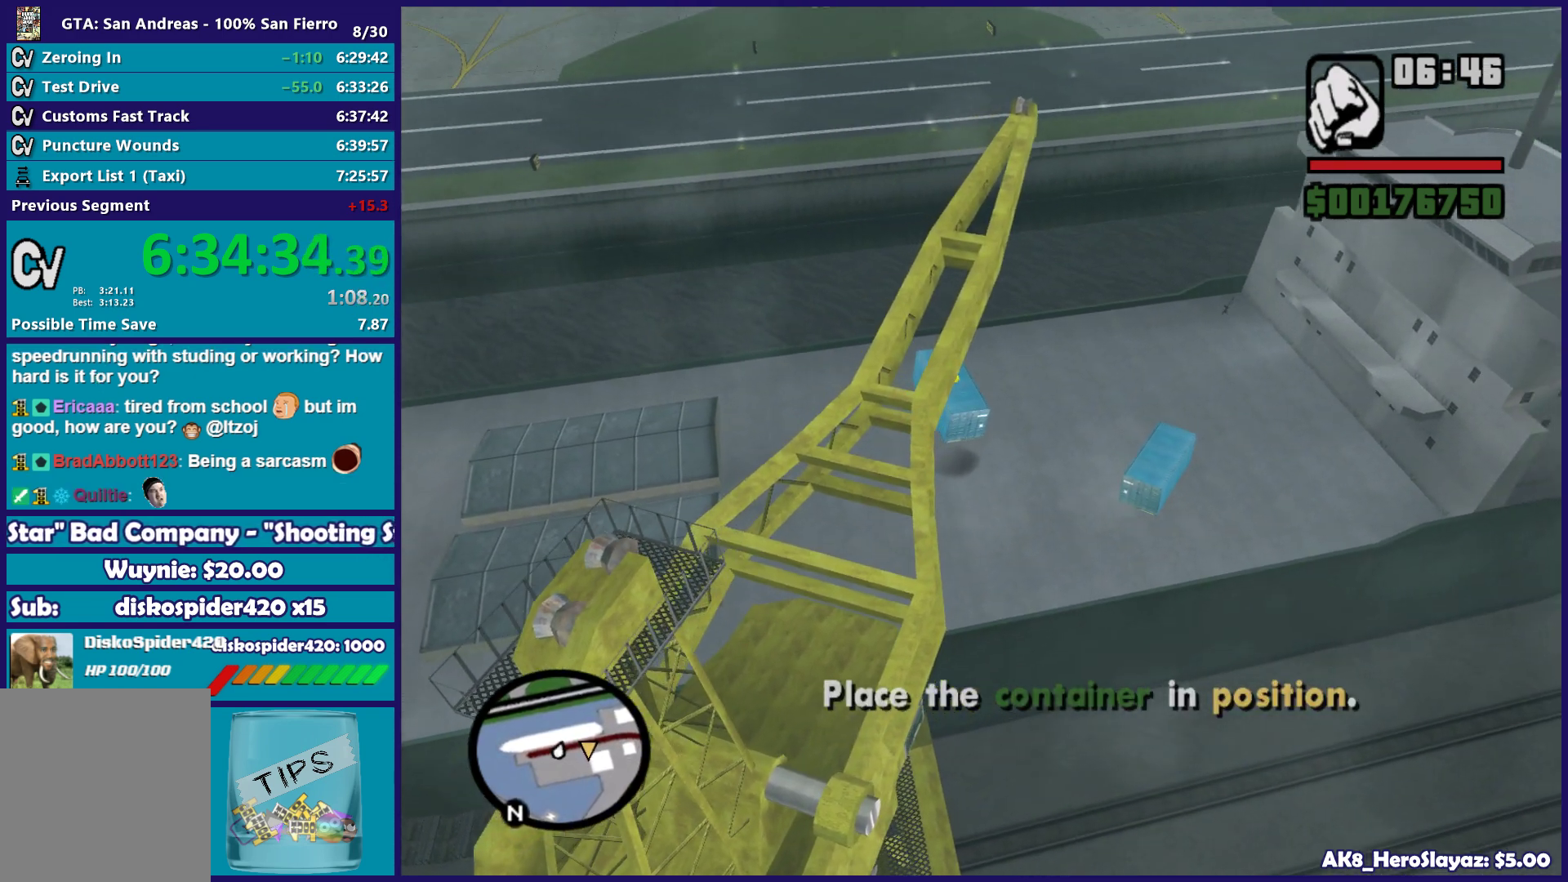
{"buttons": [], "left_stick": "down-right", "right_stick": "center", "button_events": []}